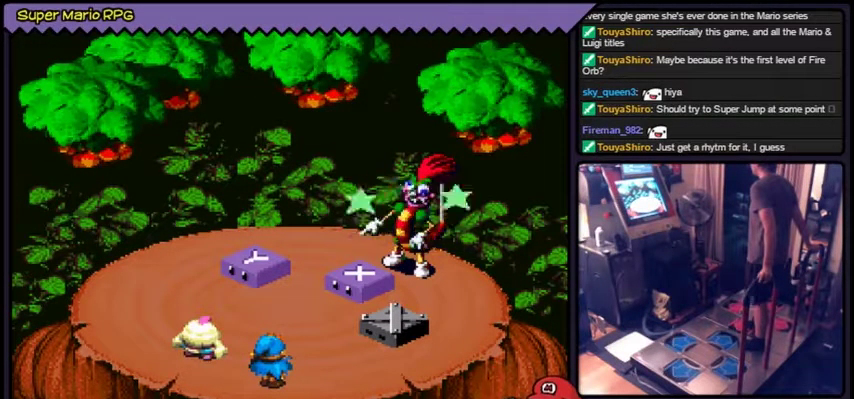
Gameplay with a controller (Nintendo layout); each line is a JSON object with the inputs held at the frame after it. "events" lists button and stick changes between this image and that frame as [ms after this image, input, new state], when the widget could be followed in between. Not read: L3 R2 R3 SELECT.
{"buttons": ["Y"], "events": [[200, "Y", "down"]]}
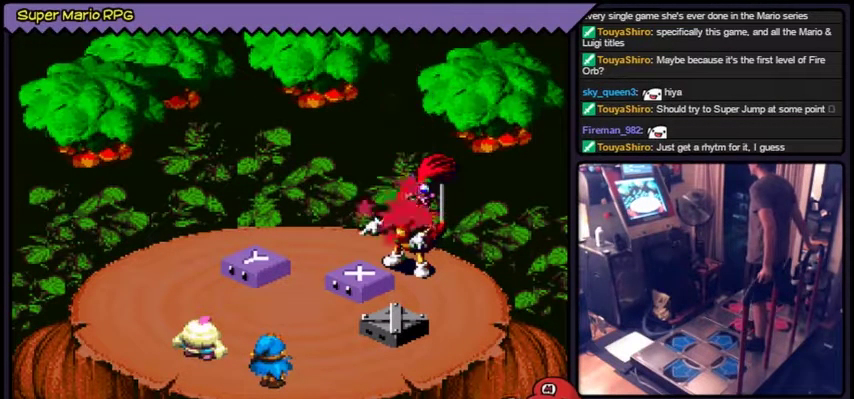
{"buttons": ["Y"], "events": [[100, "Y", "up"], [467, "Y", "down"]]}
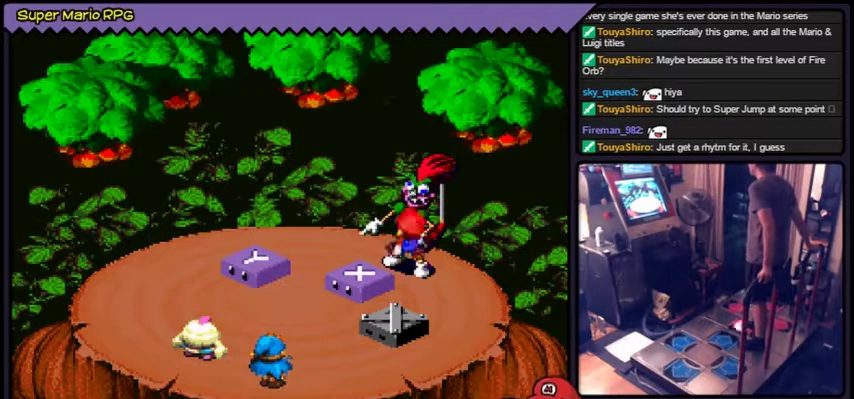
{"buttons": [], "events": [[301, "Y", "up"]]}
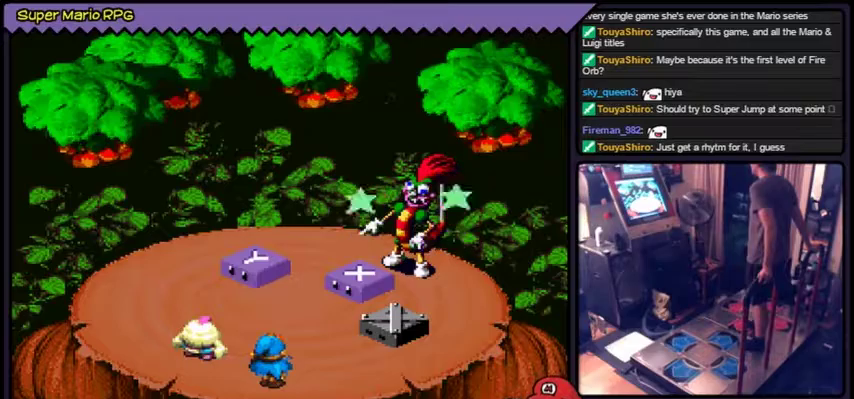
{"buttons": ["Y"], "events": [[300, "Y", "down"]]}
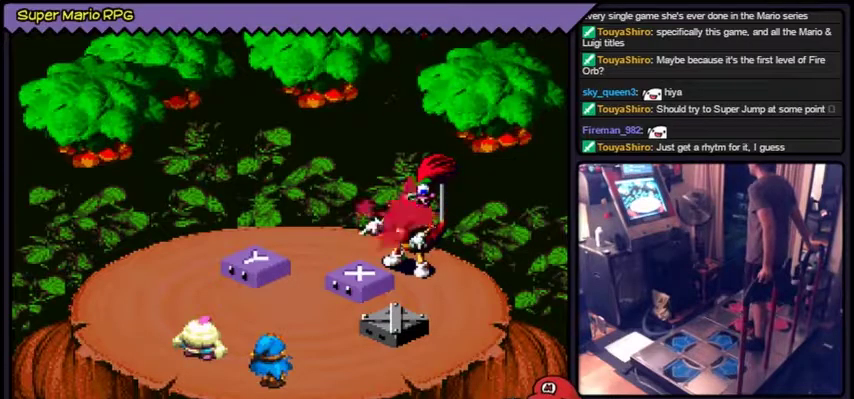
{"buttons": [], "events": [[100, "Y", "up"]]}
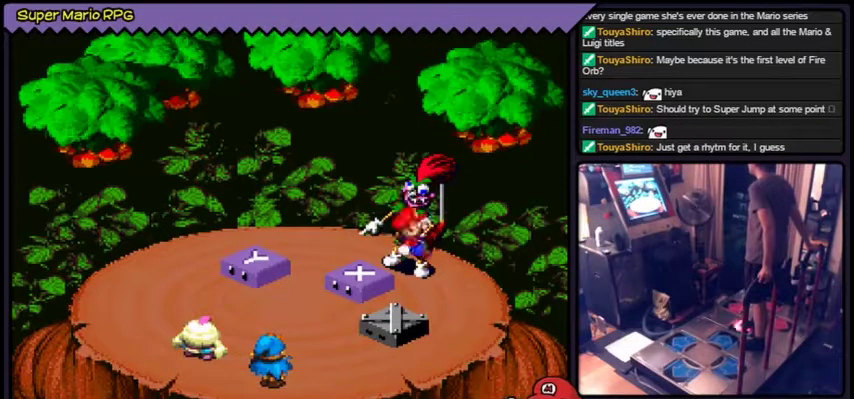
{"buttons": [], "events": [[33, "Y", "down"], [67, "Y", "up"], [100, "Y", "down"], [267, "Y", "up"]]}
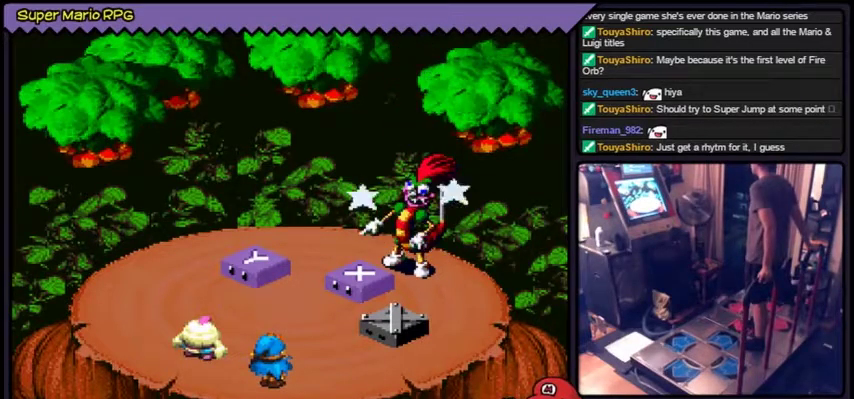
{"buttons": ["Y"], "events": [[267, "Y", "down"]]}
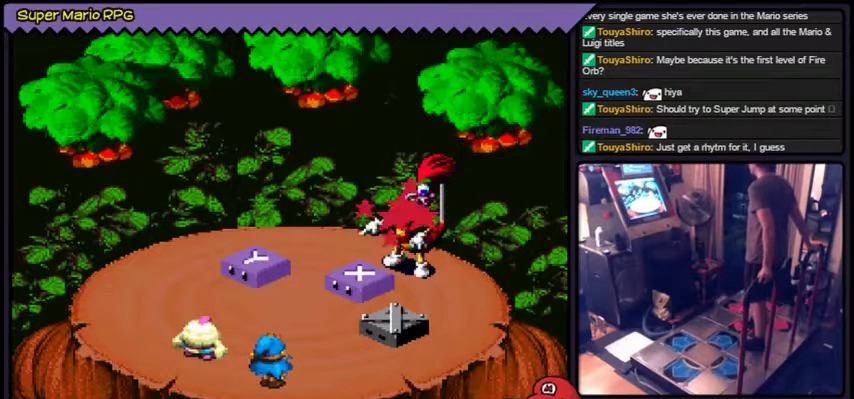
{"buttons": ["Y"], "events": [[67, "Y", "up"], [501, "Y", "down"]]}
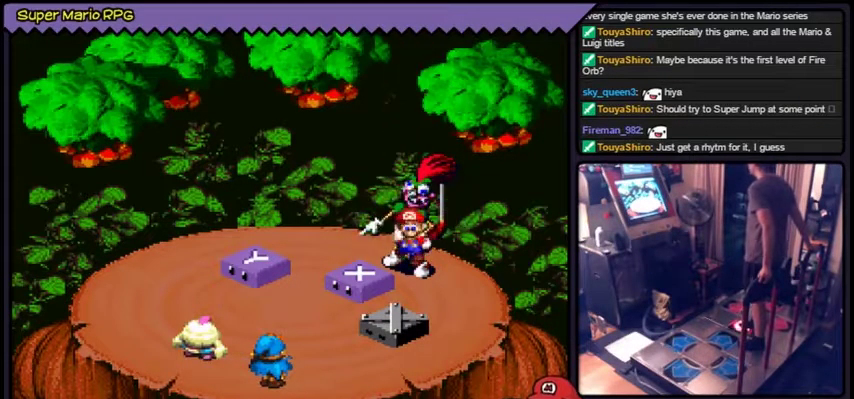
{"buttons": [], "events": [[300, "Y", "up"]]}
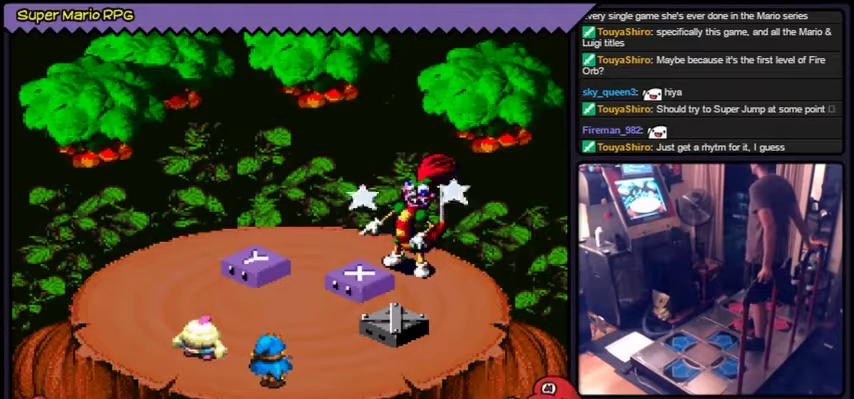
{"buttons": ["Y"], "events": [[234, "Y", "down"]]}
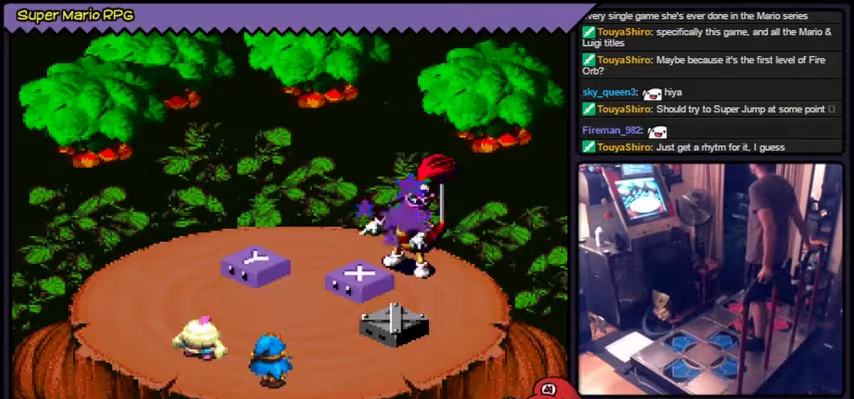
{"buttons": [], "events": [[100, "Y", "up"]]}
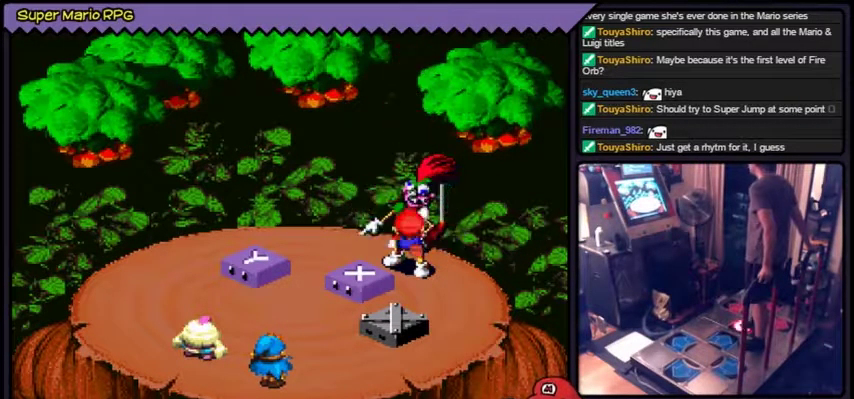
{"buttons": [], "events": [[33, "Y", "down"], [67, "Y", "up"], [100, "Y", "down"], [300, "Y", "up"]]}
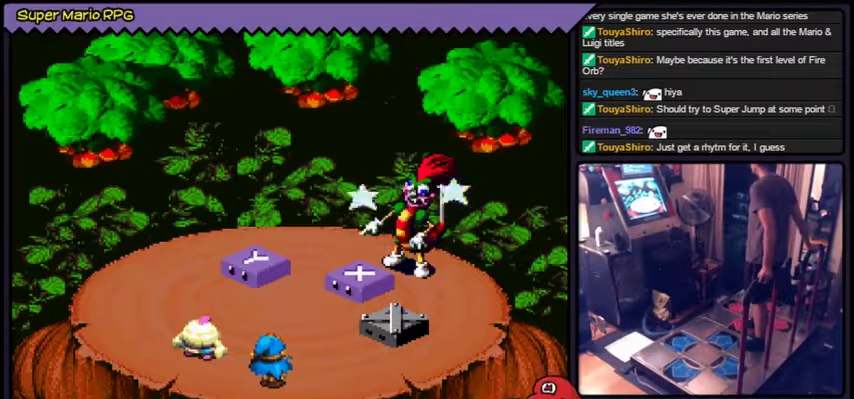
{"buttons": ["Y"], "events": [[300, "Y", "down"]]}
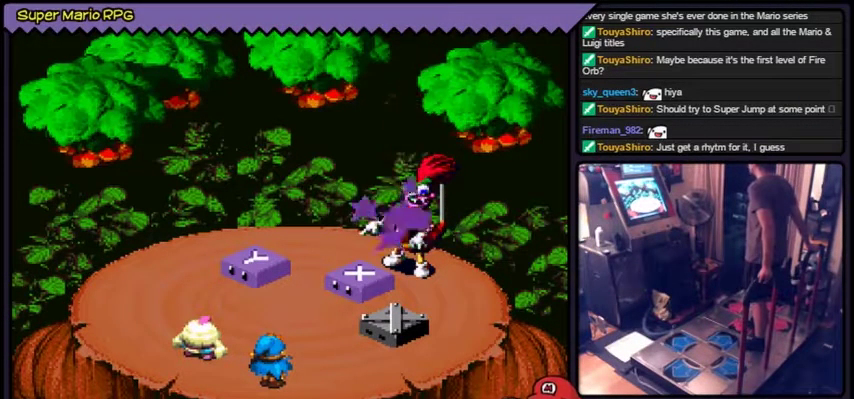
{"buttons": [], "events": [[100, "Y", "up"]]}
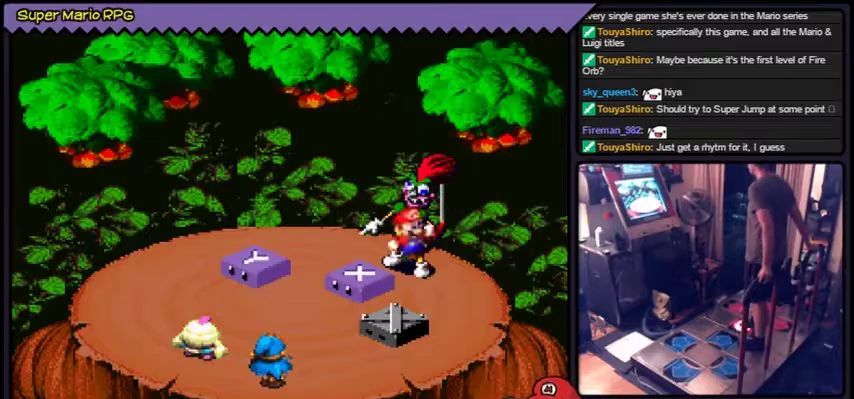
{"buttons": [], "events": [[33, "Y", "down"], [67, "Y", "up"], [133, "Y", "down"], [334, "Y", "up"]]}
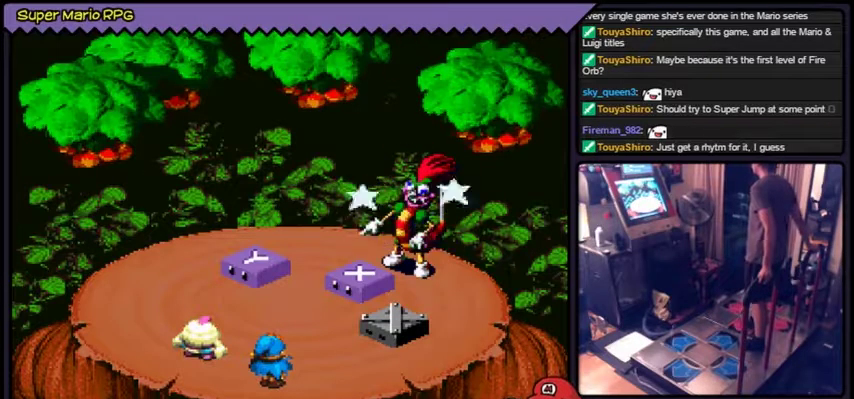
{"buttons": ["Y"], "events": [[267, "Y", "down"]]}
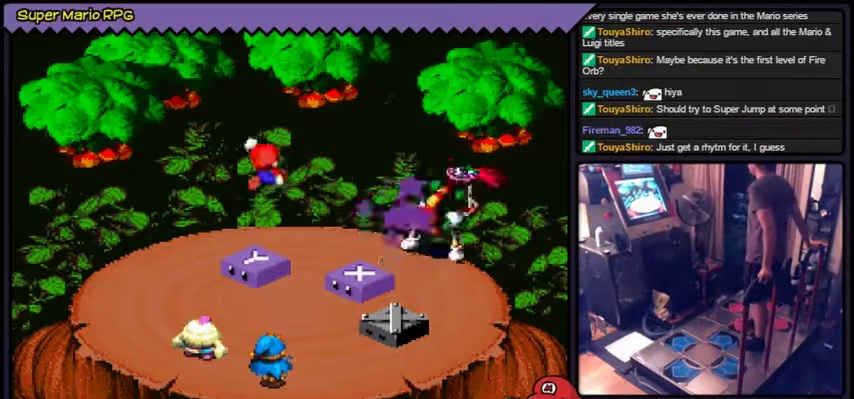
{"buttons": [], "events": [[100, "Y", "up"]]}